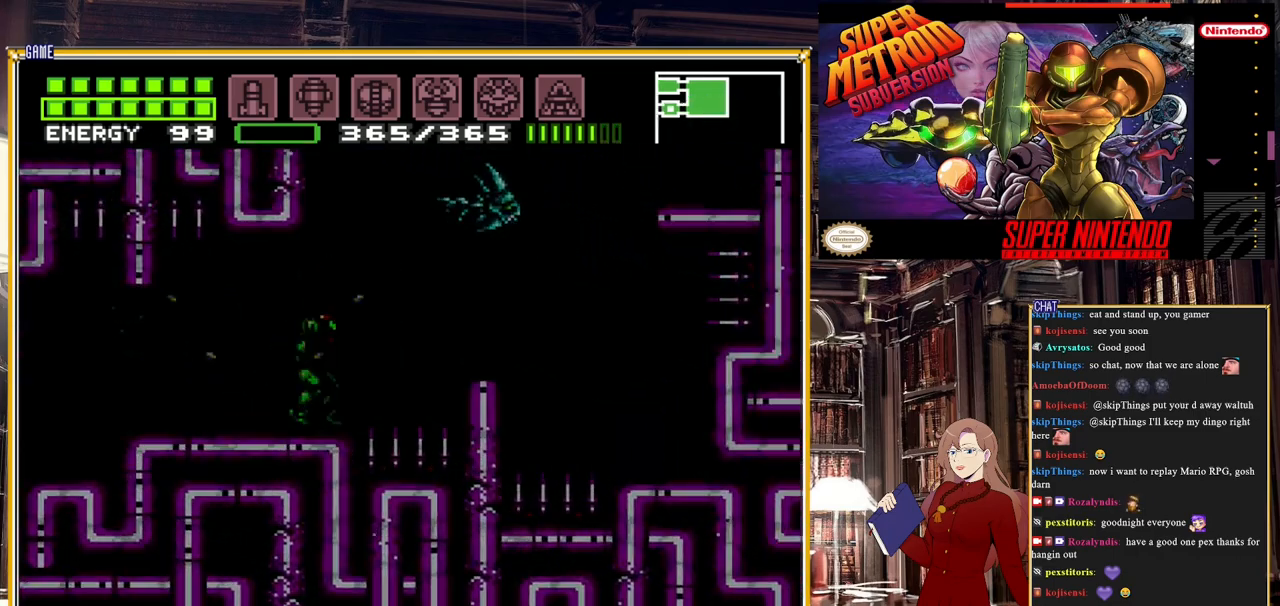
Gameplay with a controller (Nintendo layout); each line is a JSON object with the inputs held at the frame after it. "events" lists button and stick changes between this image and that frame as [ms after this image, input, new state], when the widget could be followed in between. Not read: L3 R3.
{"buttons": ["DPAD_RIGHT"], "events": [[400, "DPAD_RIGHT", "down"]]}
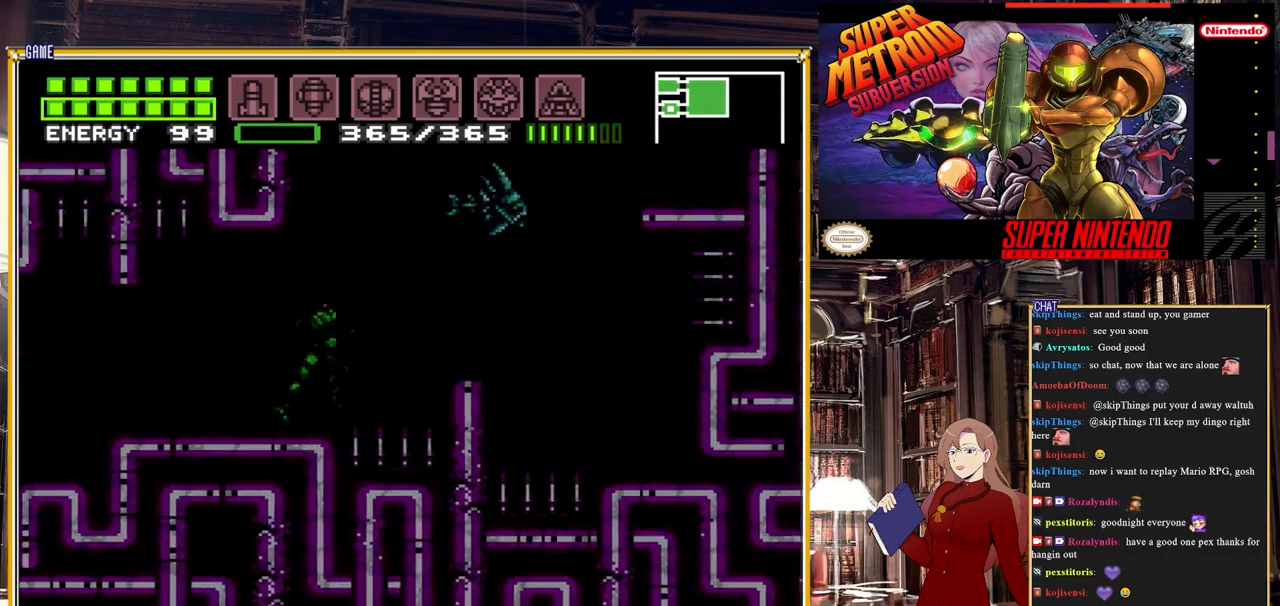
{"buttons": ["DPAD_RIGHT"], "events": [[17, "A", "down"], [200, "A", "up"]]}
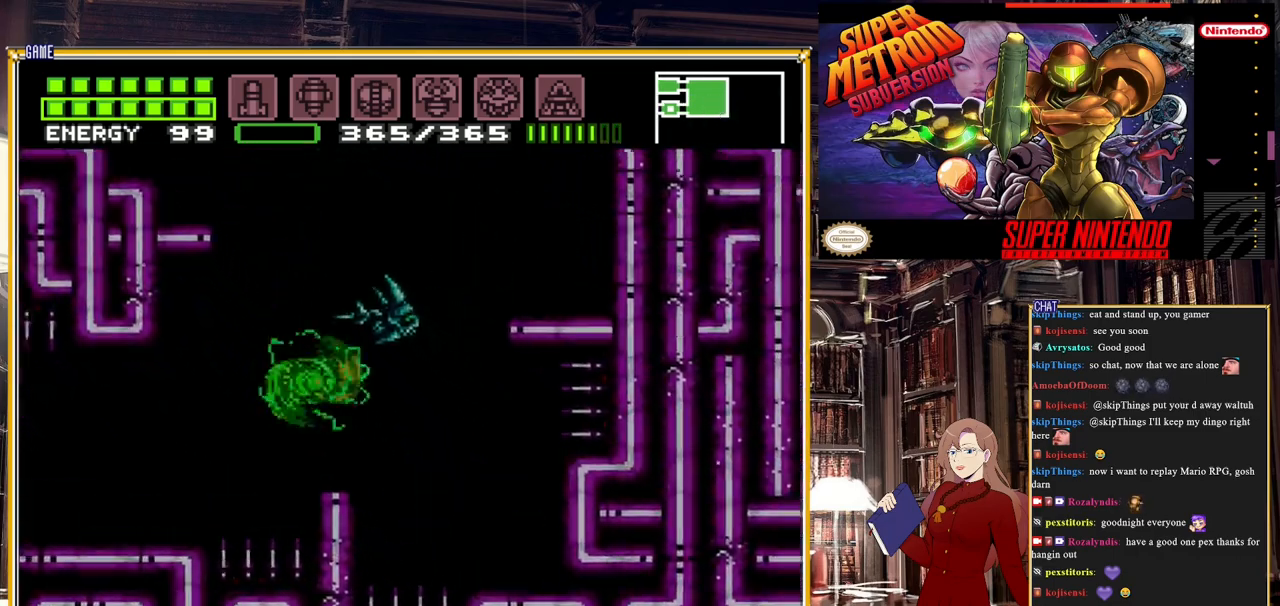
{"buttons": ["DPAD_LEFT"], "events": [[50, "A", "down"], [50, "DPAD_RIGHT", "up"], [183, "DPAD_LEFT", "down"], [483, "A", "up"]]}
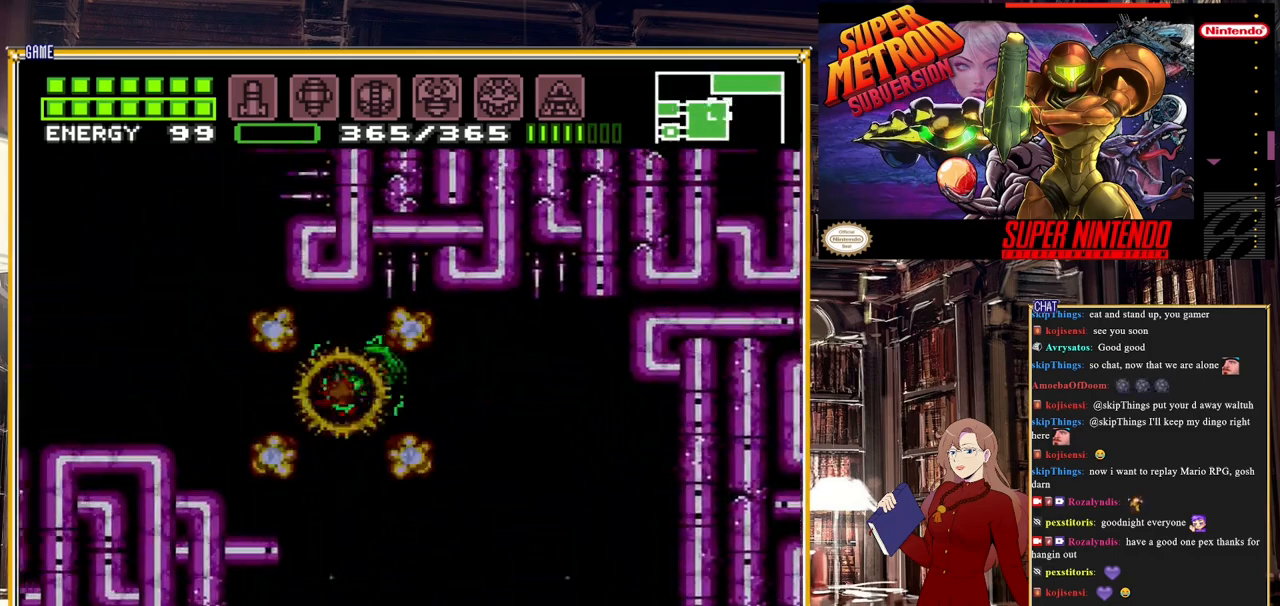
{"buttons": [], "events": [[483, "DPAD_LEFT", "up"]]}
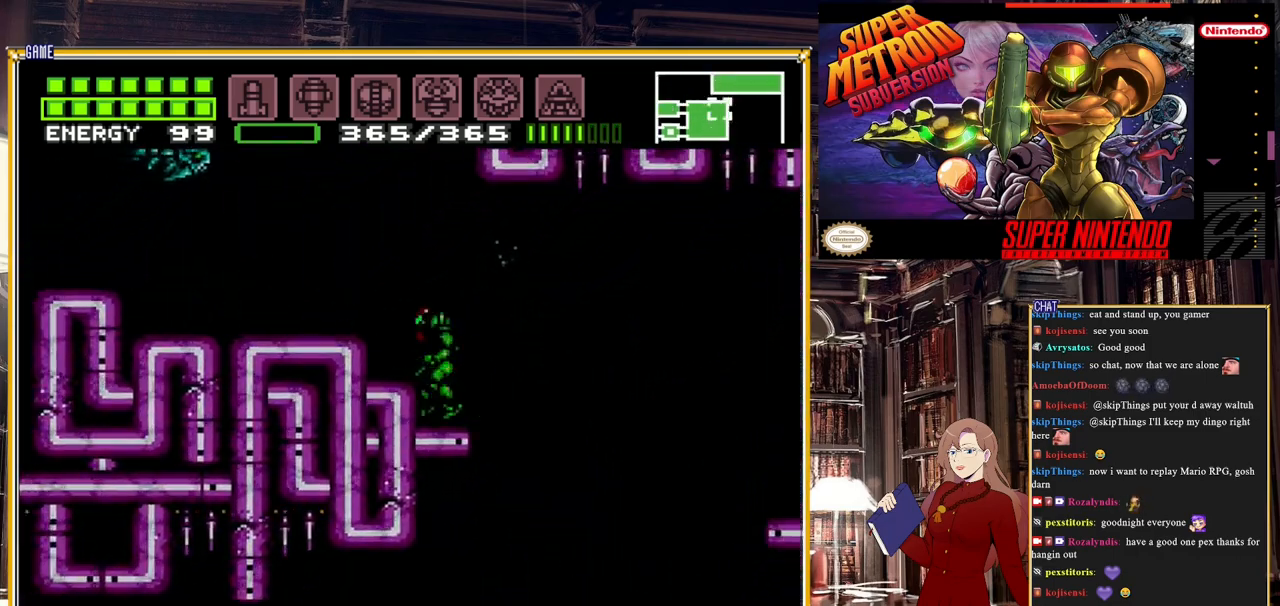
{"buttons": ["A", "DPAD_LEFT"], "events": [[133, "DPAD_LEFT", "down"], [267, "A", "down"]]}
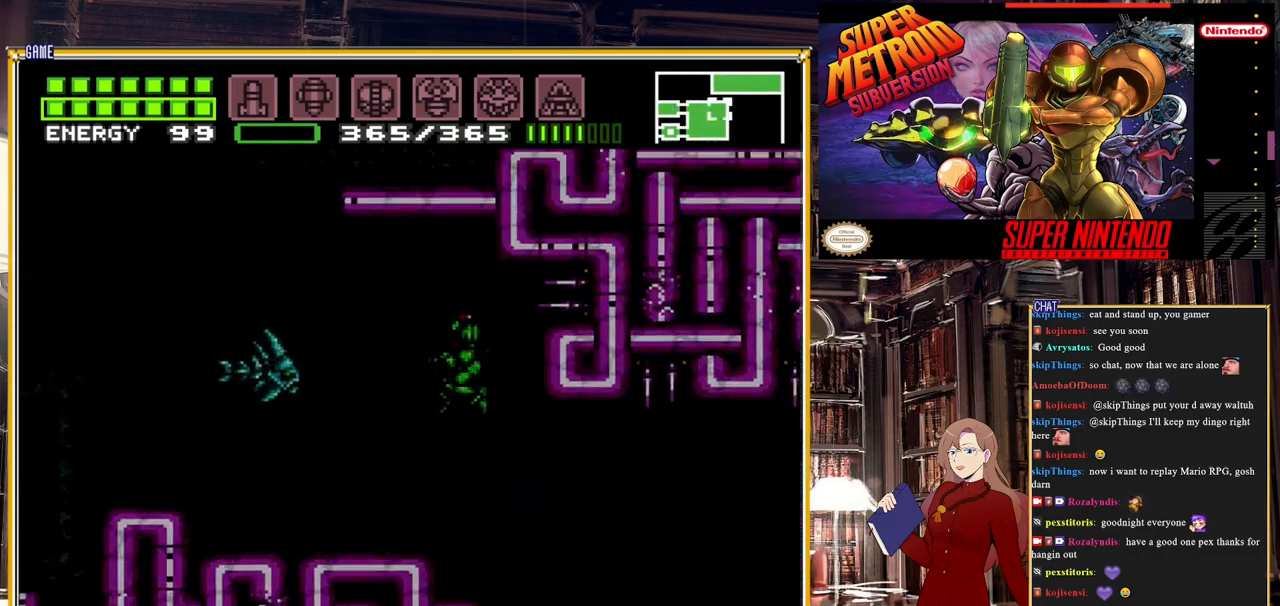
{"buttons": ["A", "DPAD_LEFT"], "events": [[33, "A", "up"], [83, "A", "down"], [200, "A", "up"], [467, "A", "down"]]}
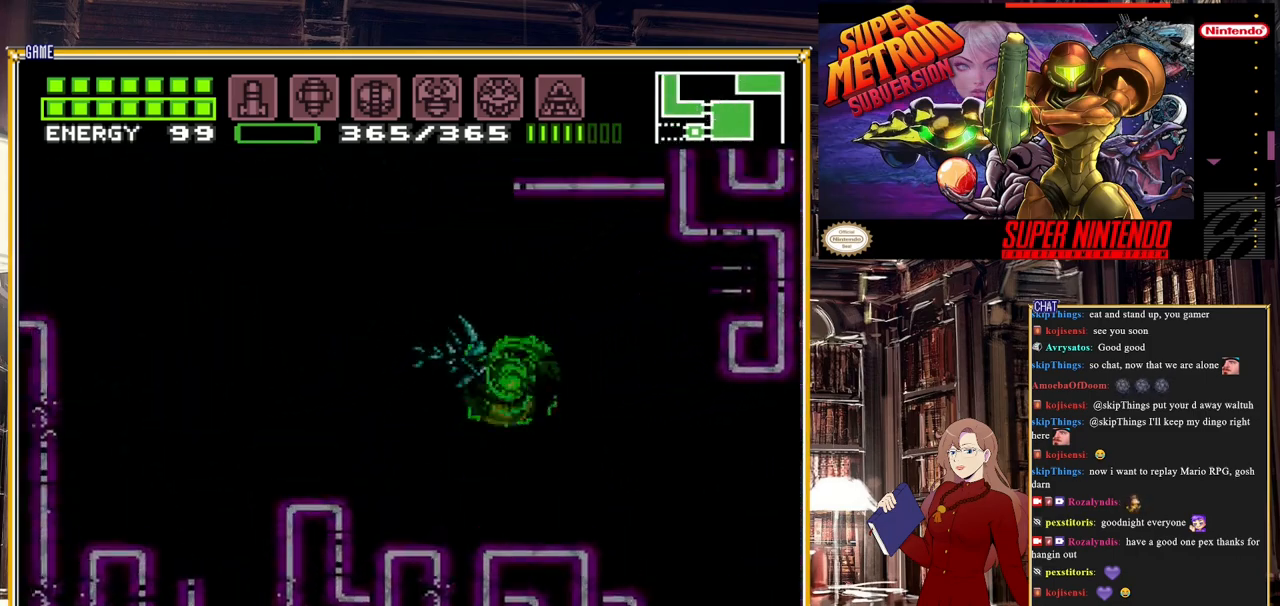
{"buttons": ["A", "DPAD_RIGHT"], "events": [[33, "DPAD_LEFT", "up"], [267, "DPAD_RIGHT", "down"]]}
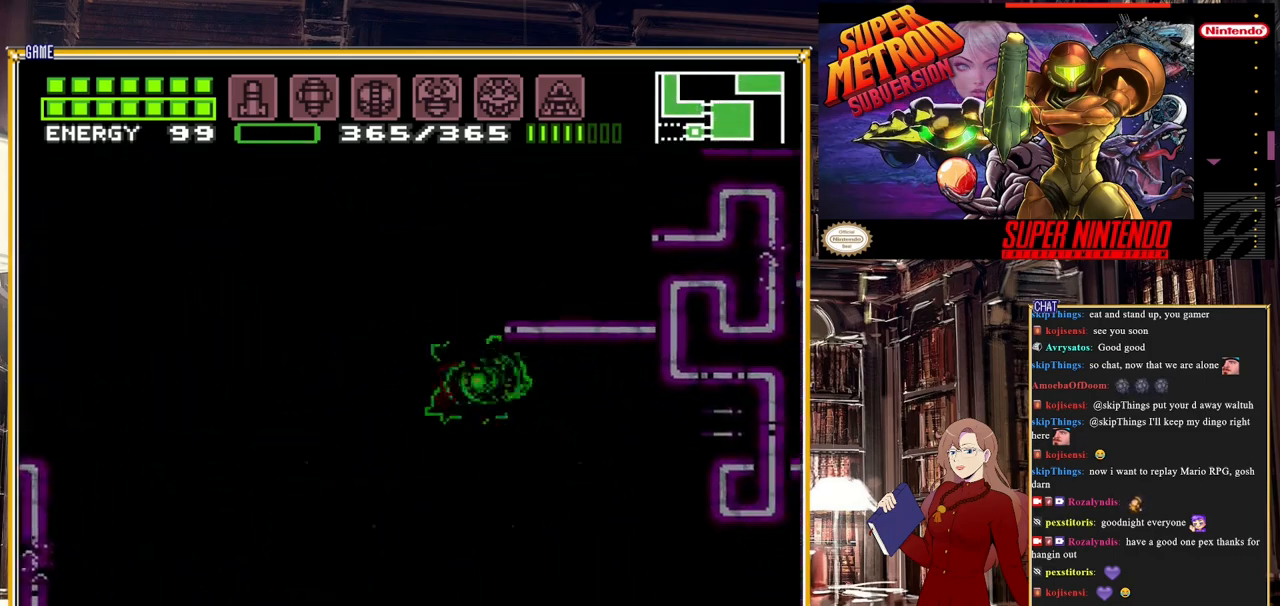
{"buttons": ["DPAD_LEFT"], "events": [[33, "A", "up"], [100, "DPAD_RIGHT", "up"], [200, "DPAD_LEFT", "down"]]}
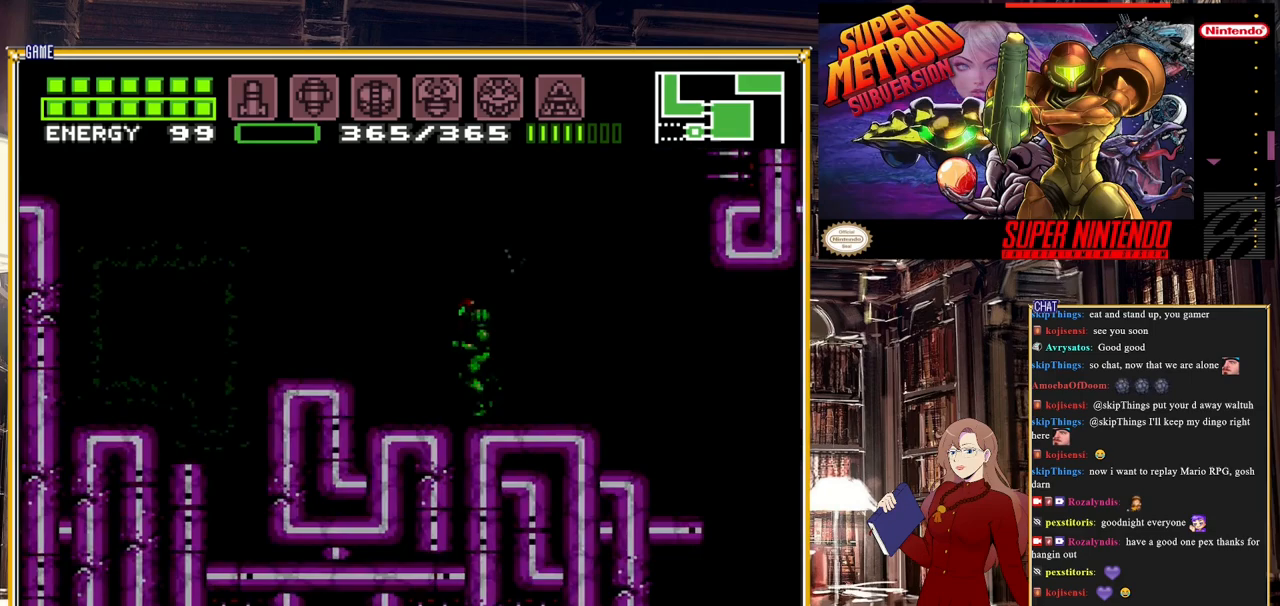
{"buttons": ["A", "DPAD_LEFT"], "events": [[183, "A", "down"]]}
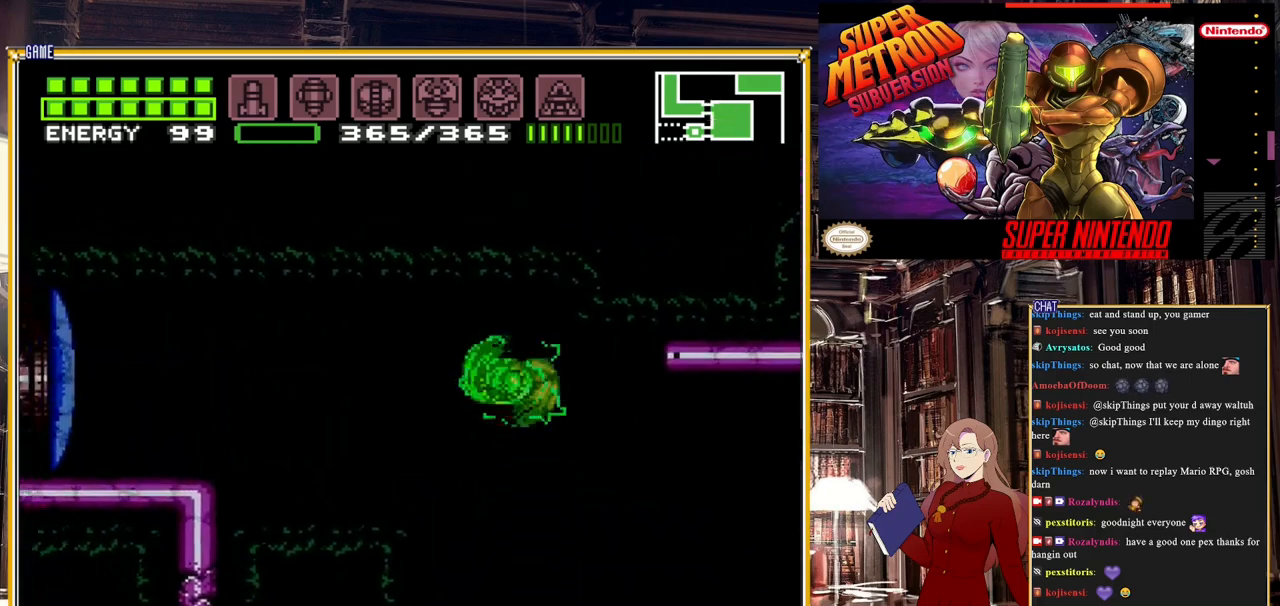
{"buttons": ["Y", "DPAD_LEFT"], "events": [[83, "A", "up"], [433, "Y", "down"]]}
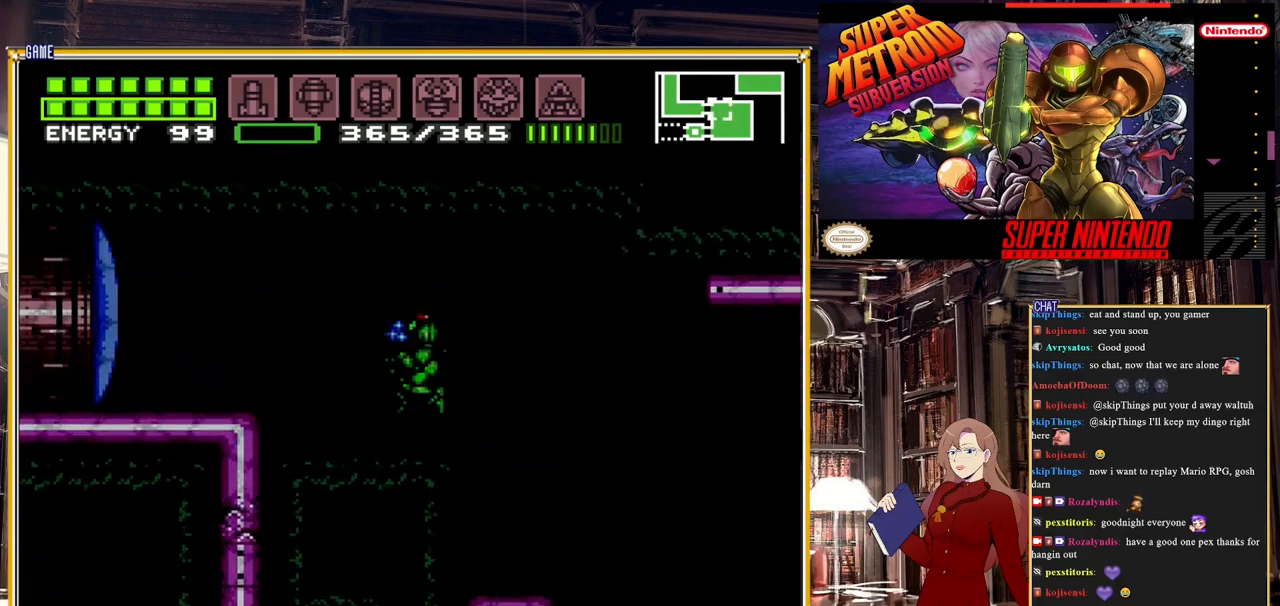
{"buttons": ["DPAD_LEFT"], "events": [[50, "Y", "up"], [267, "A", "down"], [367, "A", "up"]]}
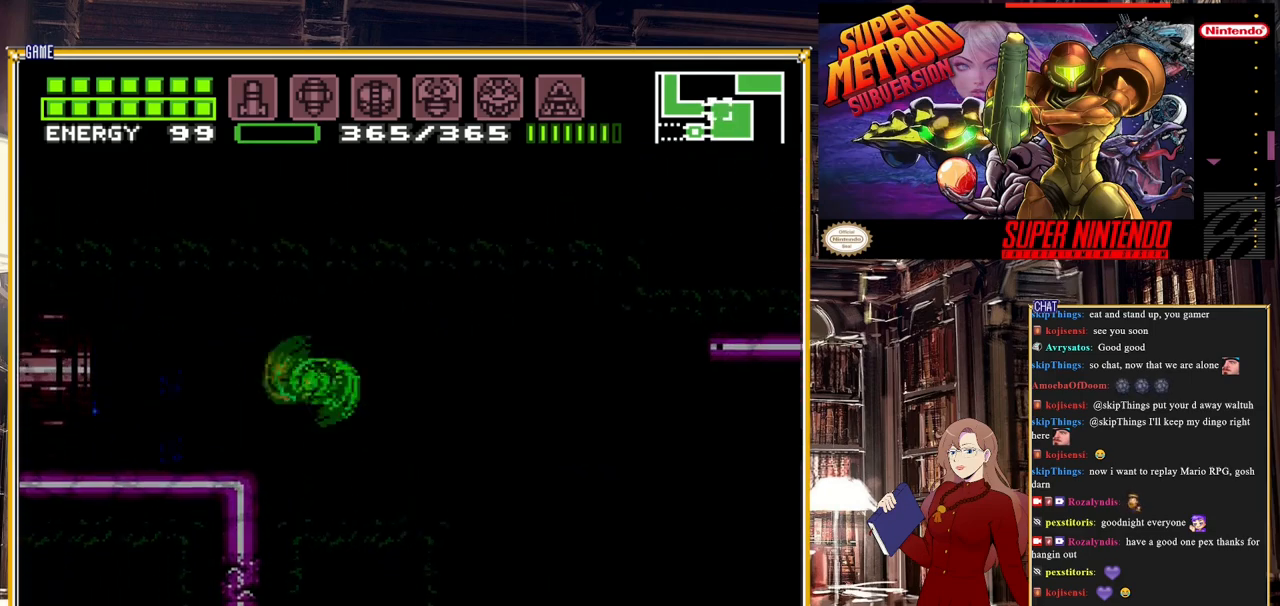
{"buttons": ["B", "DPAD_LEFT"], "events": [[33, "B", "down"]]}
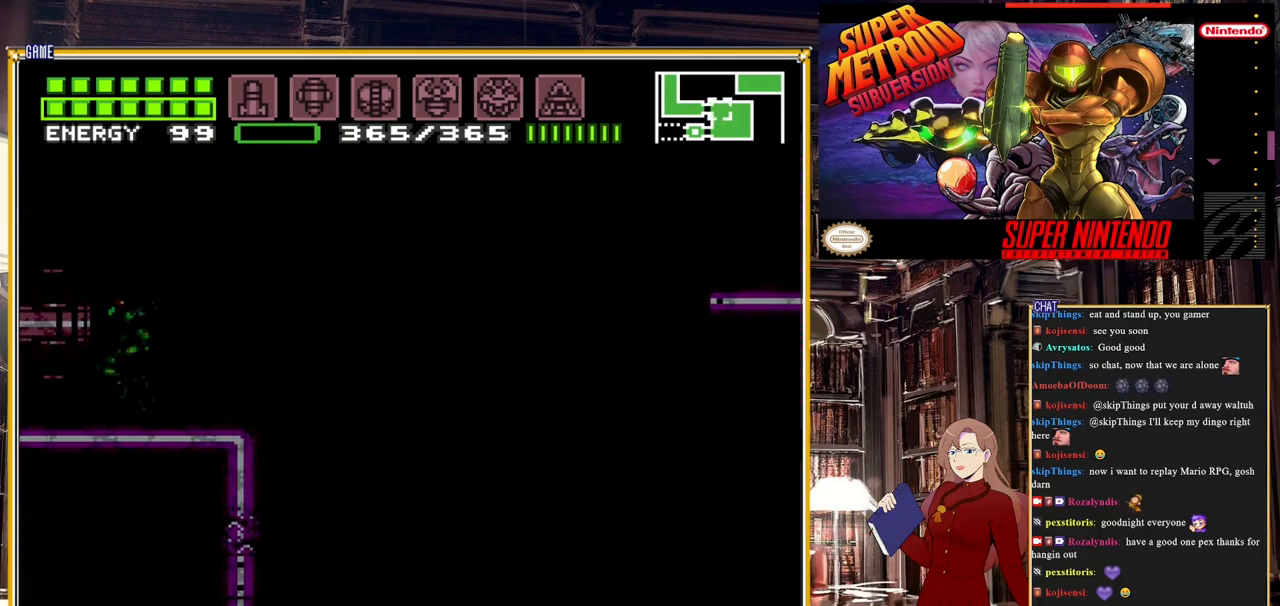
{"buttons": ["DPAD_LEFT"], "events": [[50, "B", "up"]]}
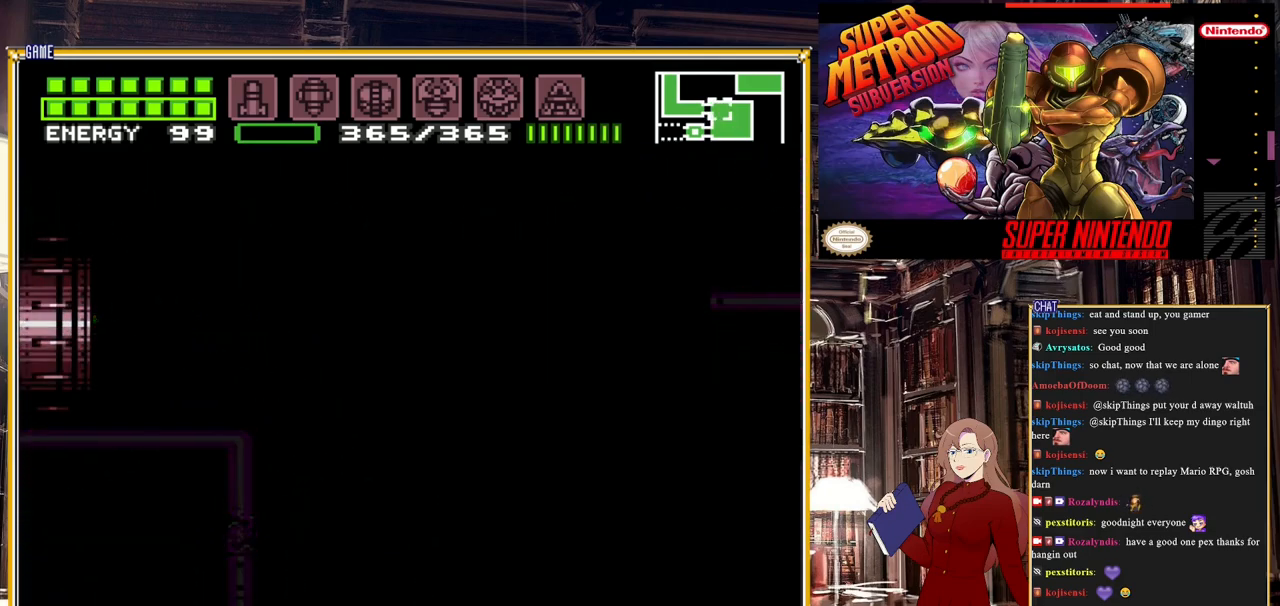
{"buttons": [], "events": [[150, "DPAD_LEFT", "up"]]}
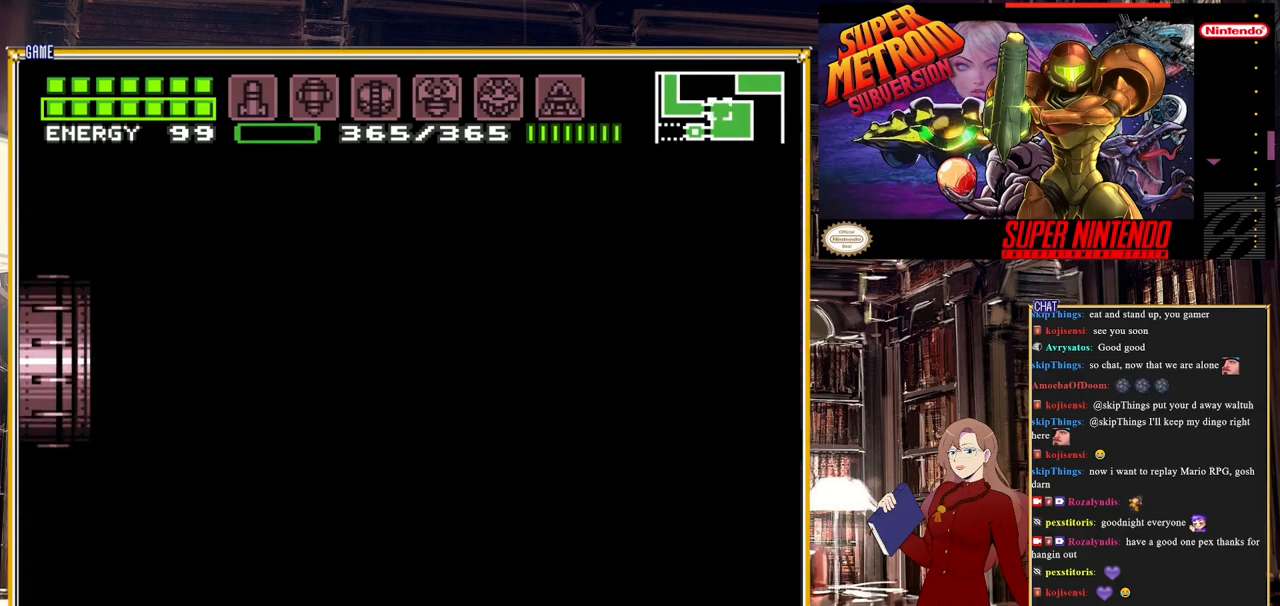
{"buttons": [], "events": []}
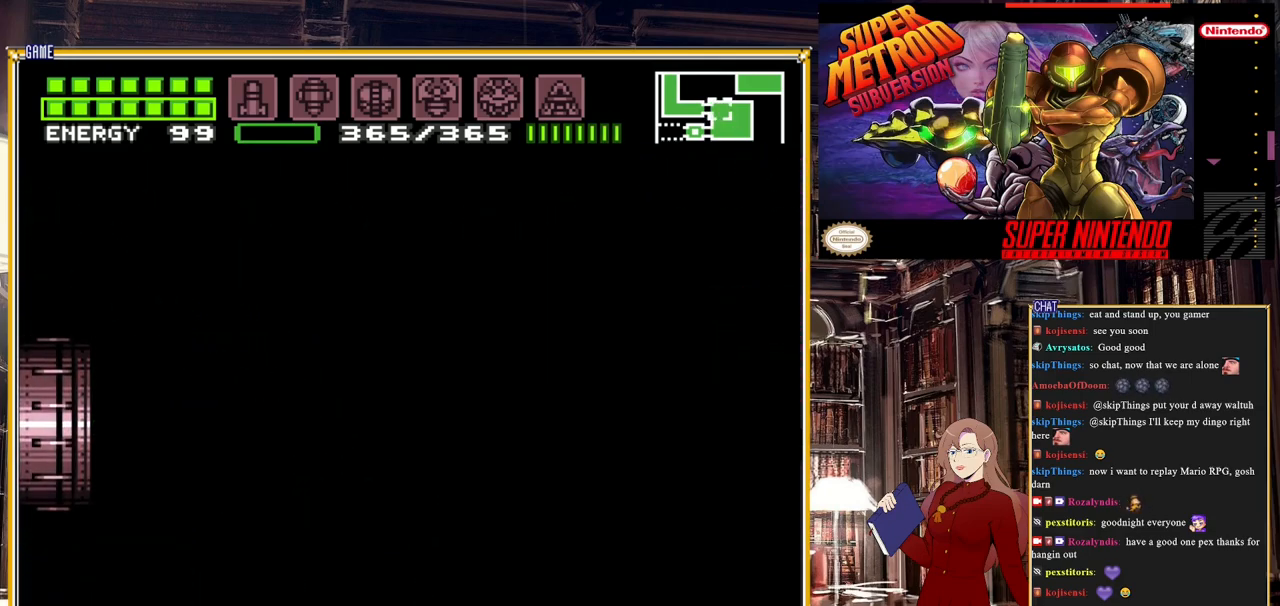
{"buttons": [], "events": []}
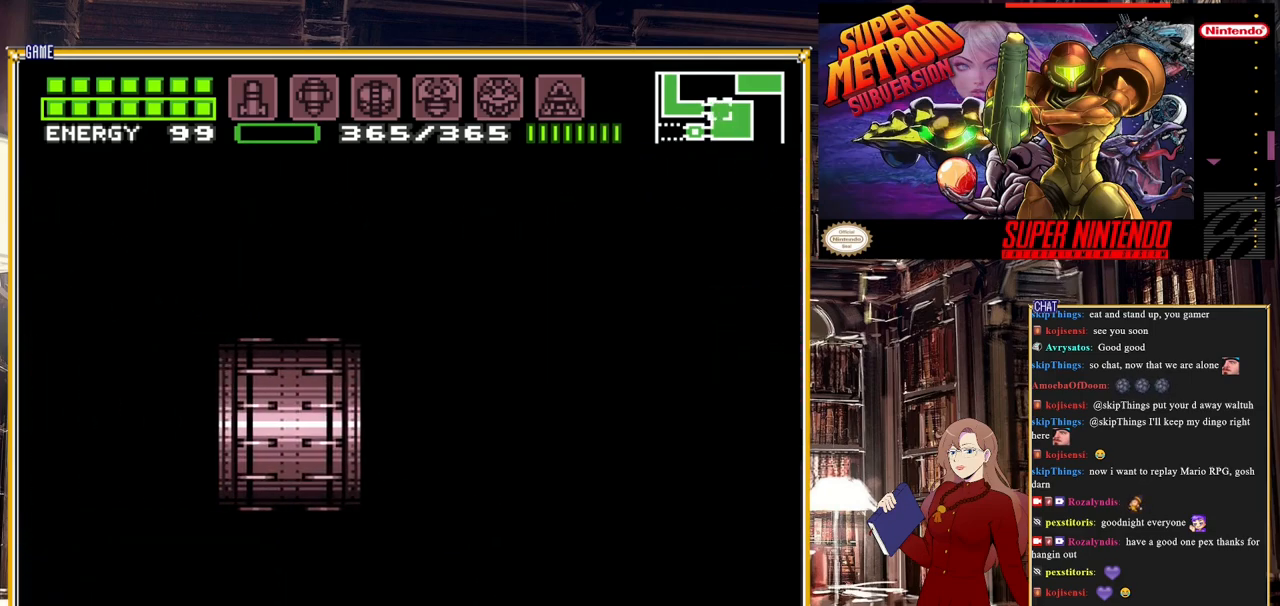
{"buttons": [], "events": []}
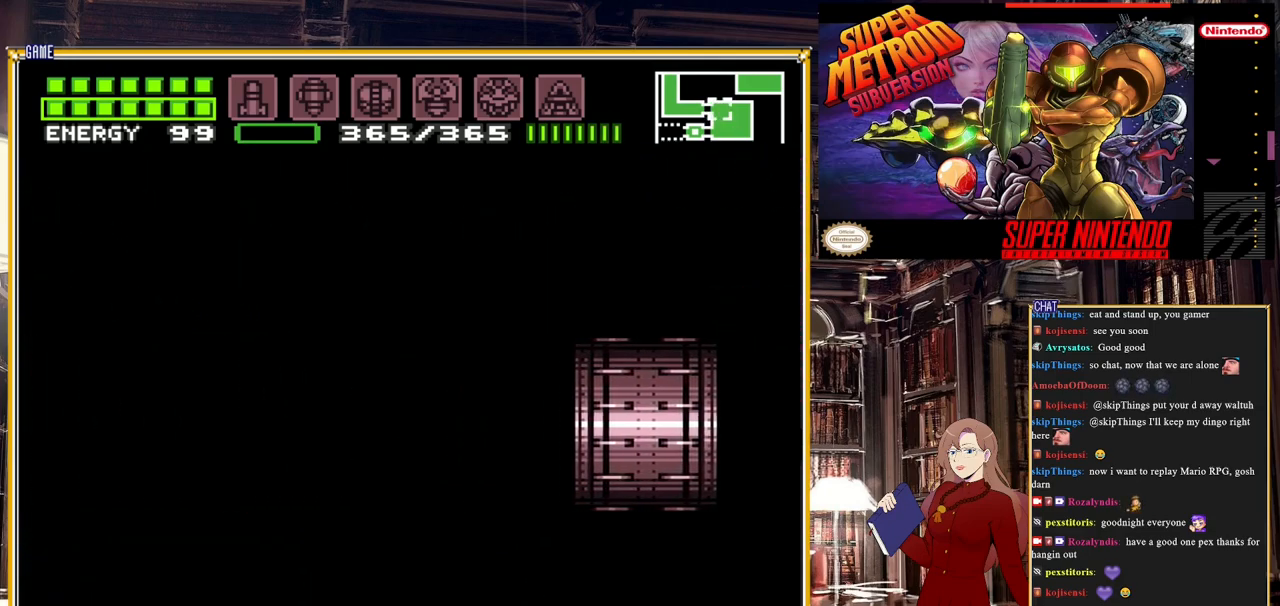
{"buttons": ["B"], "events": [[50, "B", "down"]]}
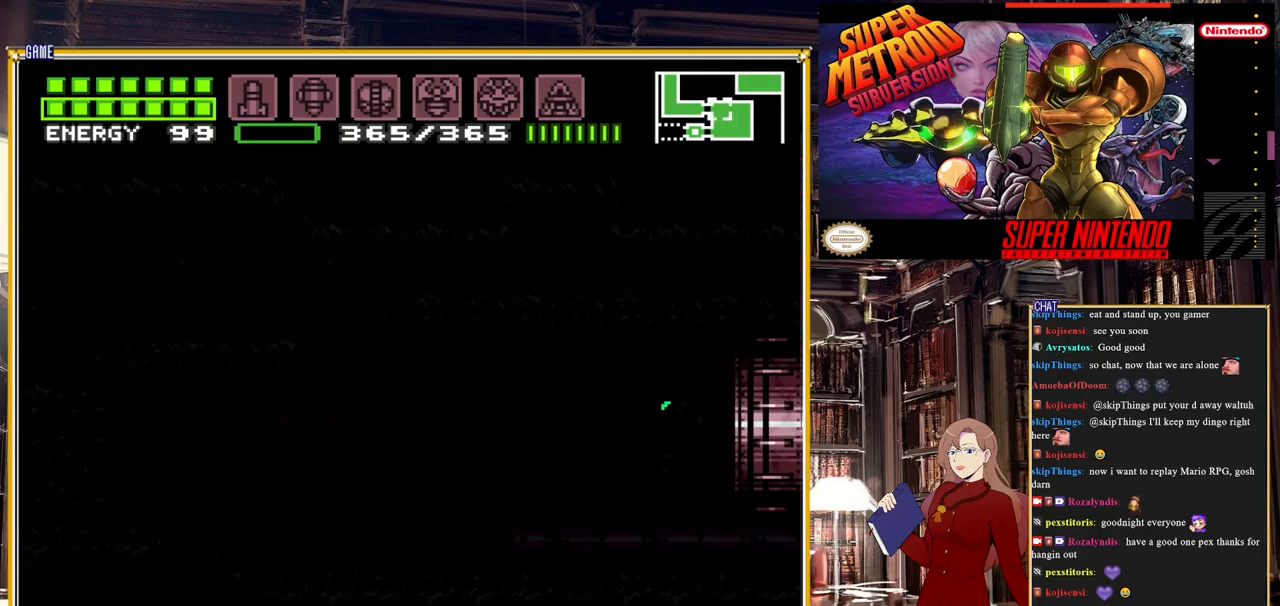
{"buttons": ["B", "DPAD_LEFT"], "events": [[267, "DPAD_LEFT", "down"]]}
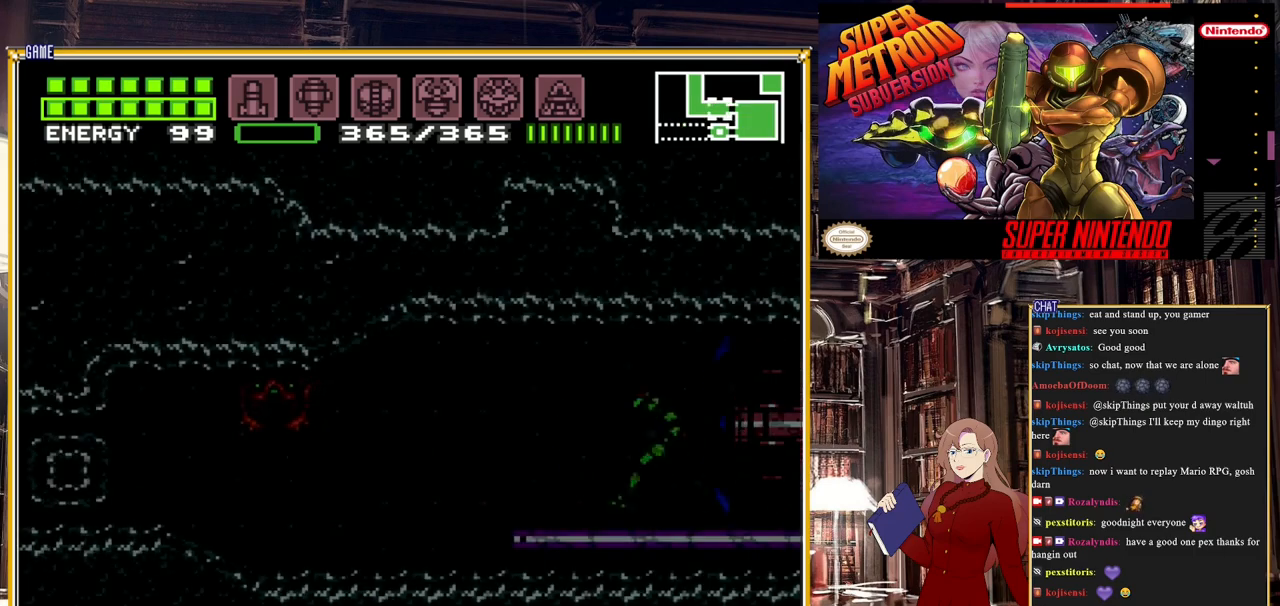
{"buttons": ["A", "B", "DPAD_LEFT"], "events": [[217, "A", "down"], [300, "A", "up"], [500, "A", "down"]]}
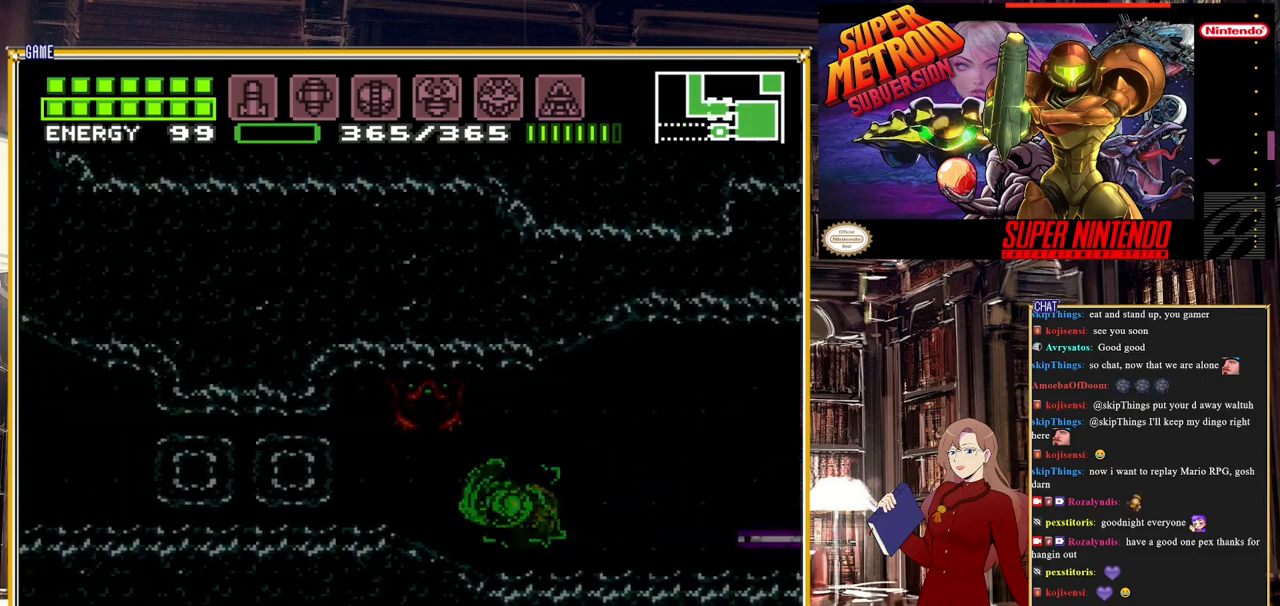
{"buttons": ["B", "DPAD_LEFT"], "events": [[267, "A", "up"]]}
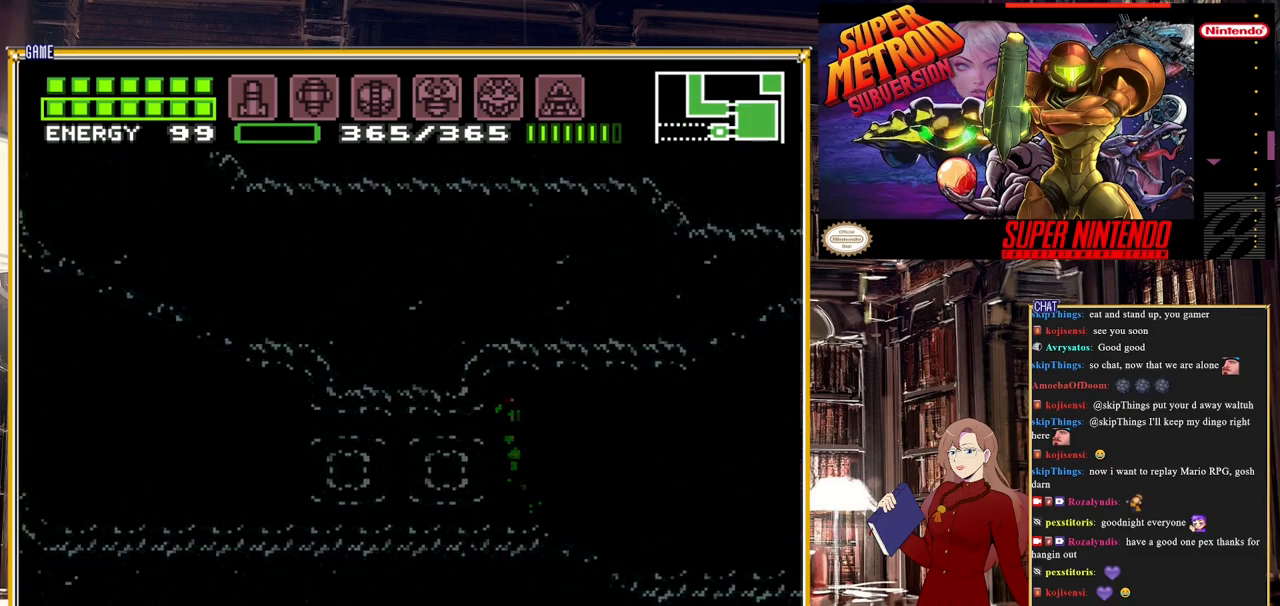
{"buttons": [], "events": [[100, "B", "up"], [150, "DPAD_LEFT", "up"], [417, "DPAD_DOWN", "down"], [483, "DPAD_DOWN", "up"]]}
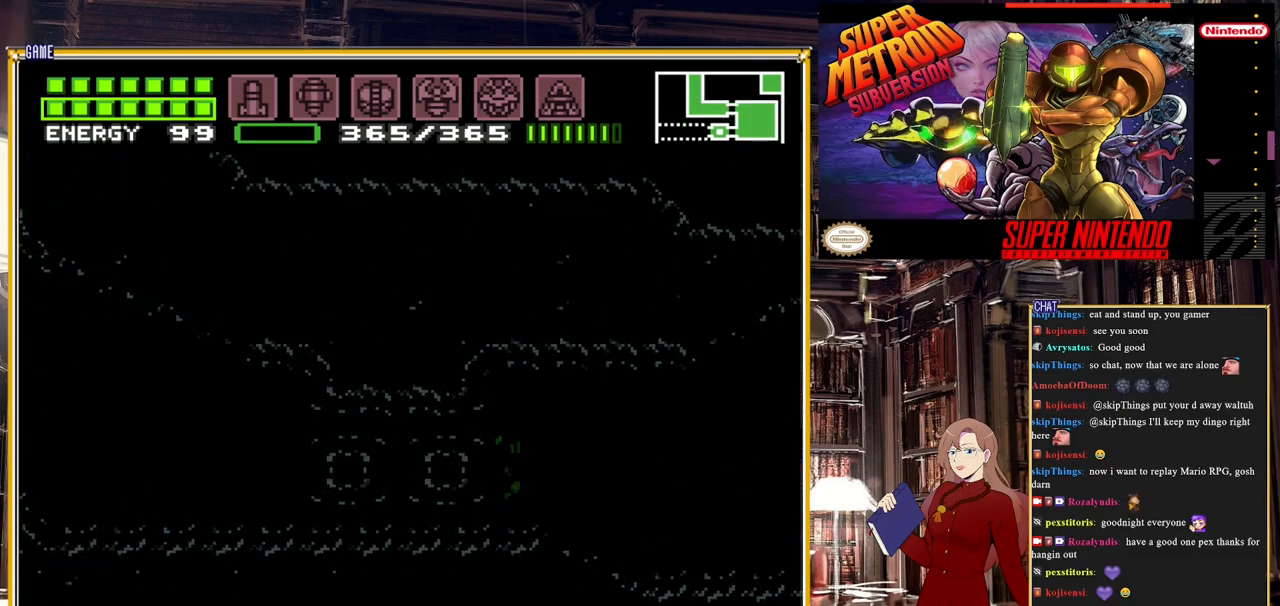
{"buttons": [], "events": [[67, "DPAD_DOWN", "down"], [167, "DPAD_DOWN", "up"], [267, "Y", "down"], [417, "Y", "up"]]}
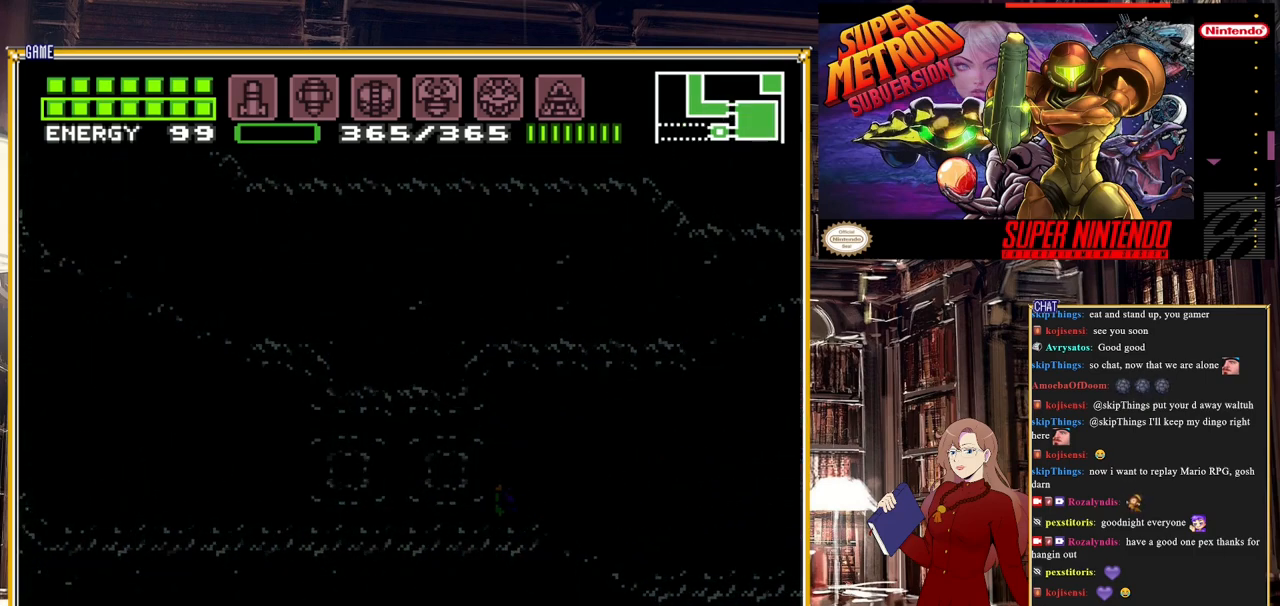
{"buttons": [], "events": [[83, "A", "down"], [200, "A", "up"], [200, "Y", "down"], [283, "Y", "up"]]}
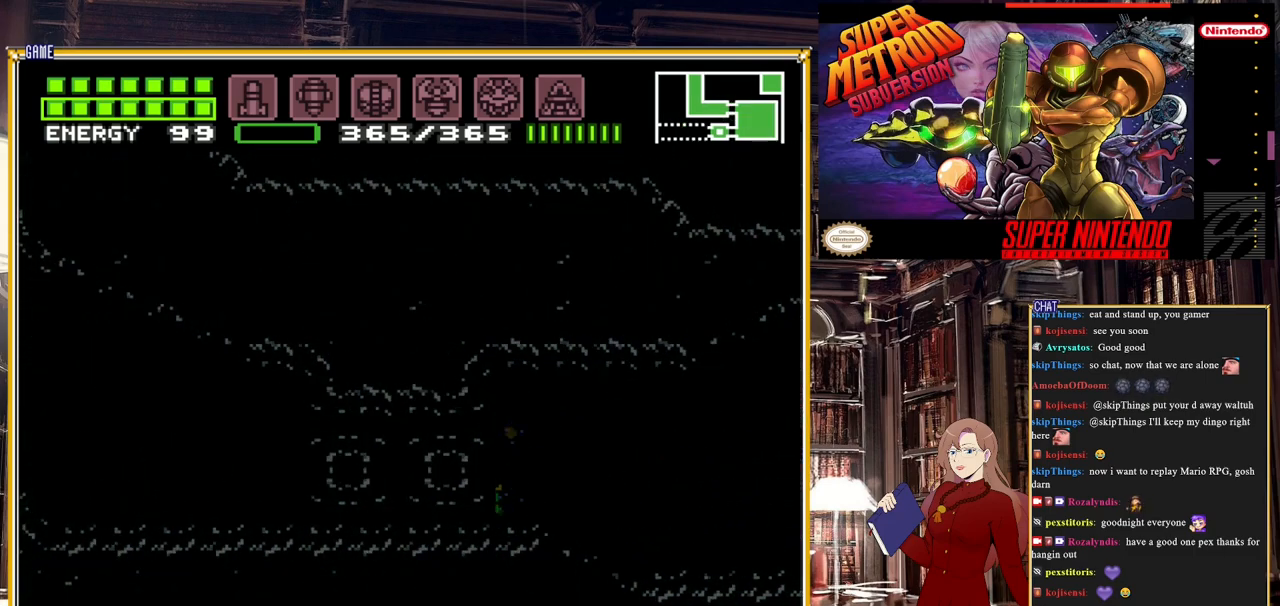
{"buttons": [], "events": [[50, "DPAD_RIGHT", "down"], [233, "DPAD_RIGHT", "up"]]}
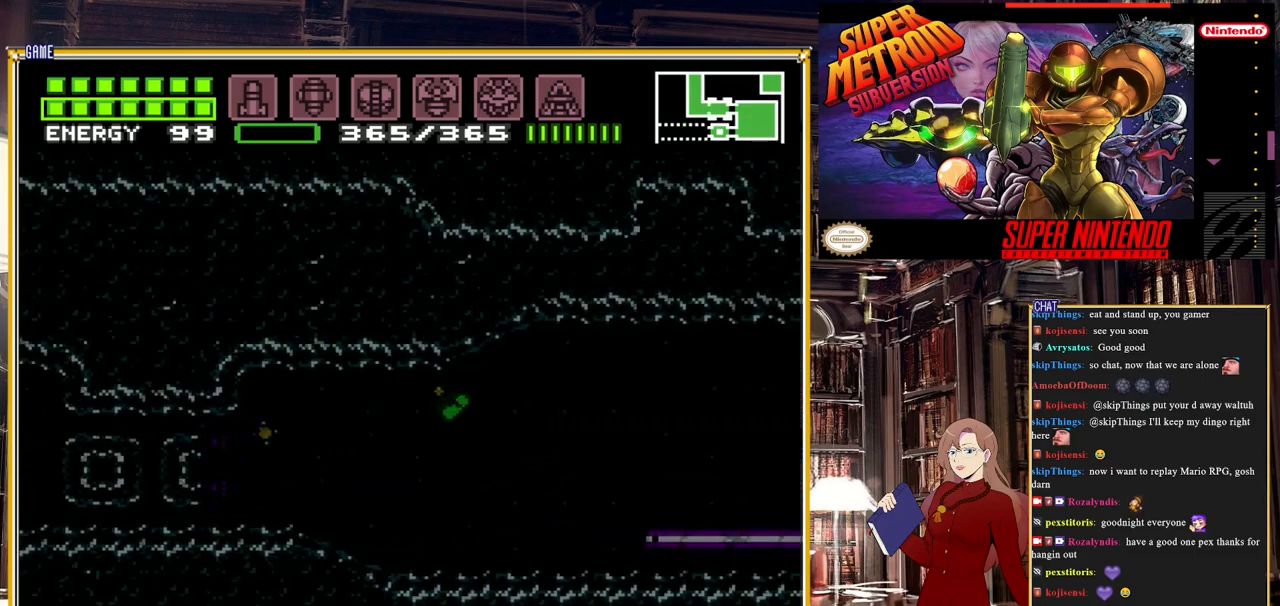
{"buttons": [], "events": [[100, "DPAD_UP", "down"], [217, "DPAD_LEFT", "down"], [217, "DPAD_UP", "up"], [350, "DPAD_LEFT", "up"]]}
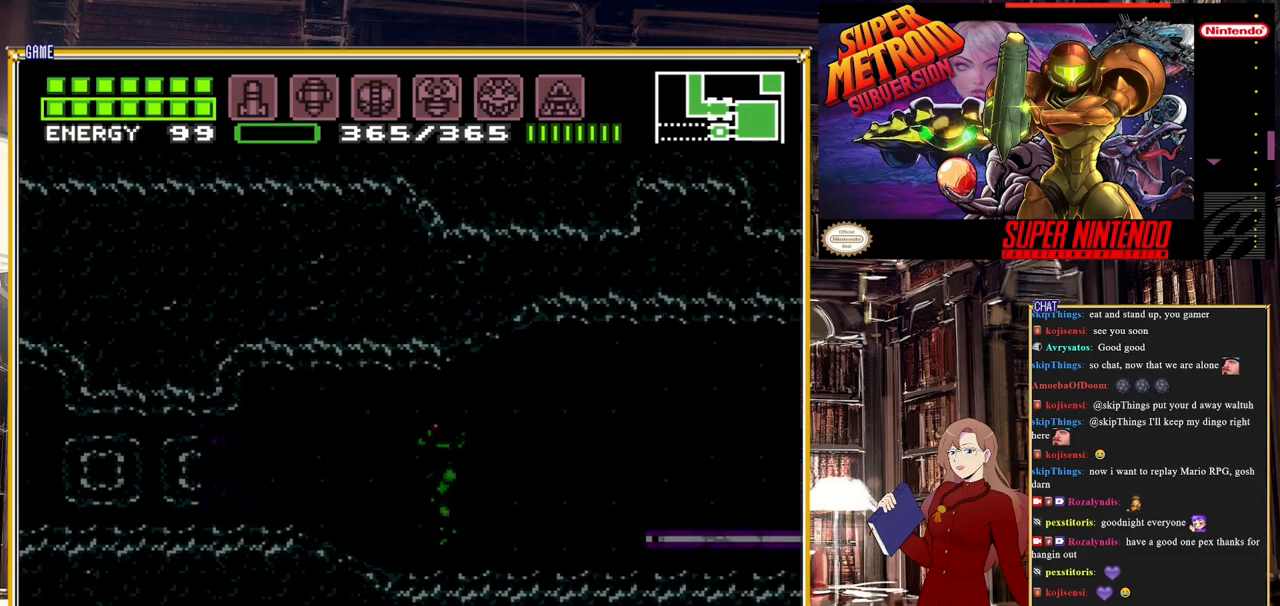
{"buttons": [], "events": [[267, "X", "down"], [333, "X", "up"], [400, "X", "down"], [483, "X", "up"]]}
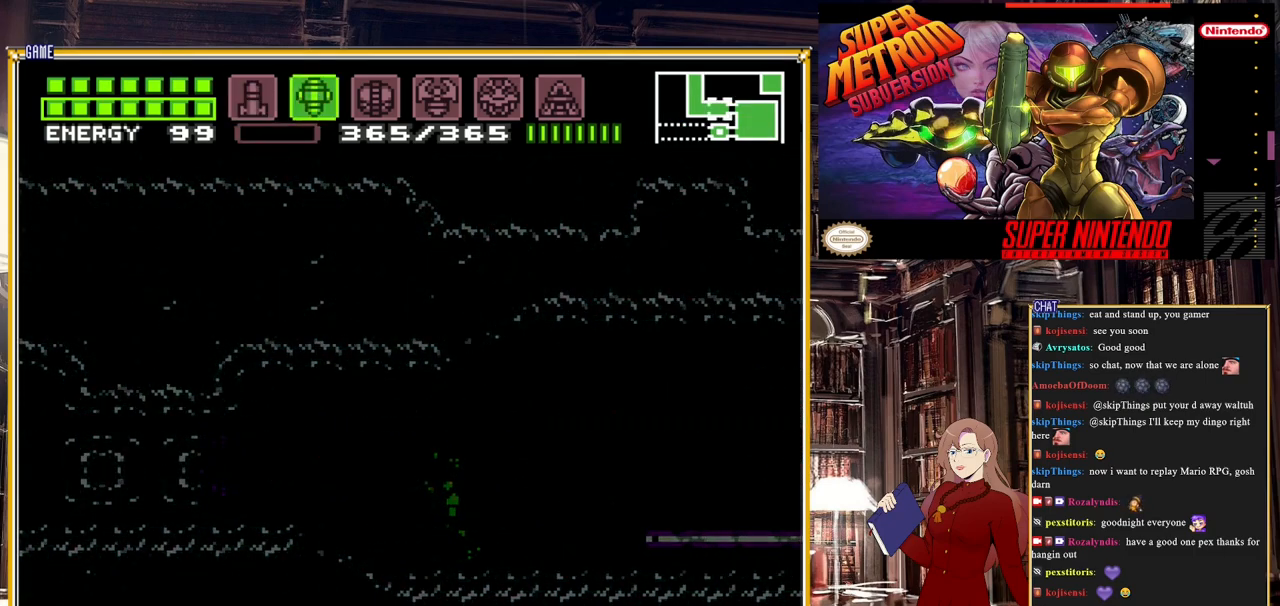
{"buttons": ["DPAD_DOWN"], "events": [[167, "X", "down"], [267, "X", "up"], [367, "DPAD_DOWN", "down"], [450, "DPAD_DOWN", "up"], [500, "DPAD_DOWN", "down"]]}
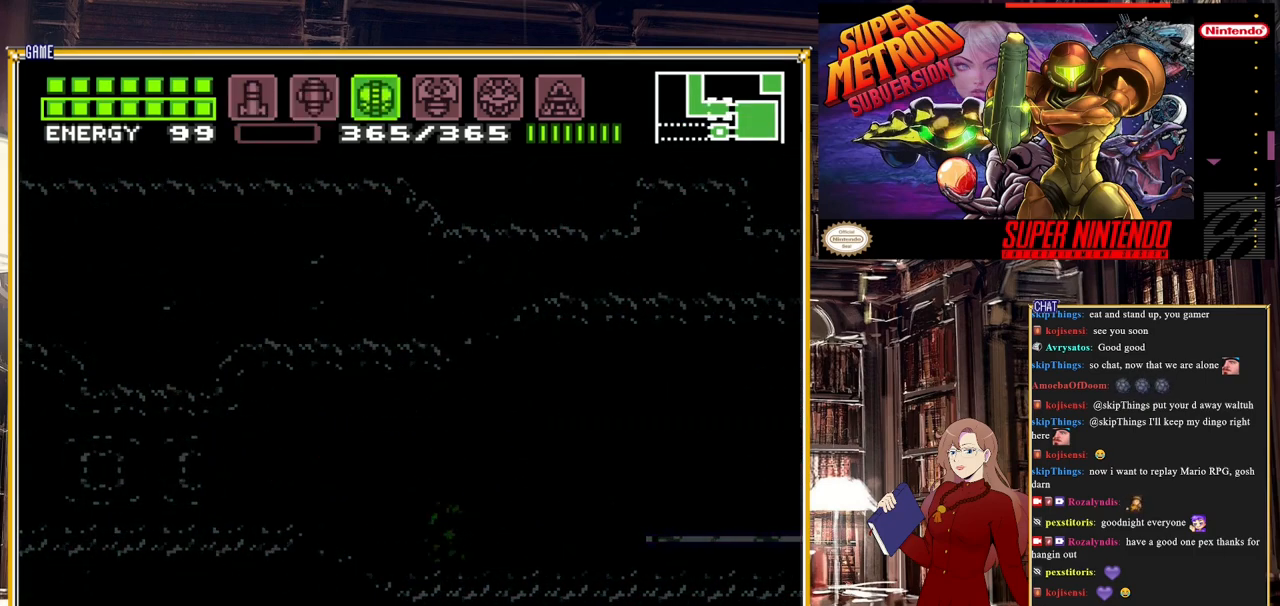
{"buttons": ["DPAD_UP"], "events": [[183, "DPAD_DOWN", "up"], [183, "Y", "down"], [333, "Y", "up"], [450, "DPAD_UP", "down"]]}